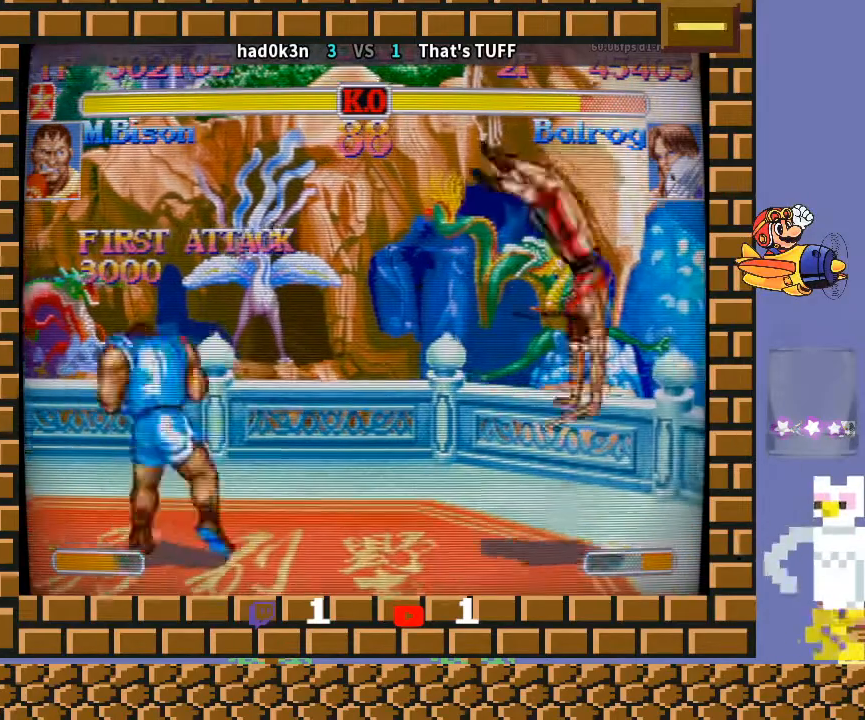
Gameplay with a controller (arcade stick); each line is a JSON object with the inputs held at the frame after it. "events" lists button and stick changes between this image and that frame as [ms after this image, input, new state], when the widget could be followed in between. Not read: L3 R3 Y.
{"buttons": ["CROSS", "CIRCLE", "R2"], "left_stick": "down-left", "events": []}
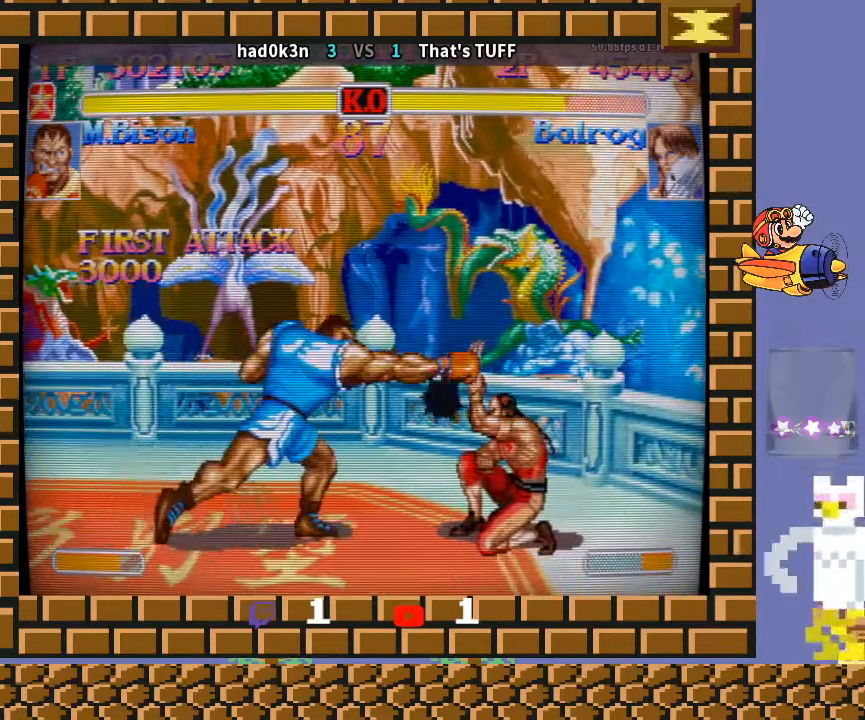
{"buttons": ["CROSS", "CIRCLE", "R2"], "left_stick": "down-left", "events": [[267, "left_stick", "down-right"], [367, "left_stick", "down-left"]]}
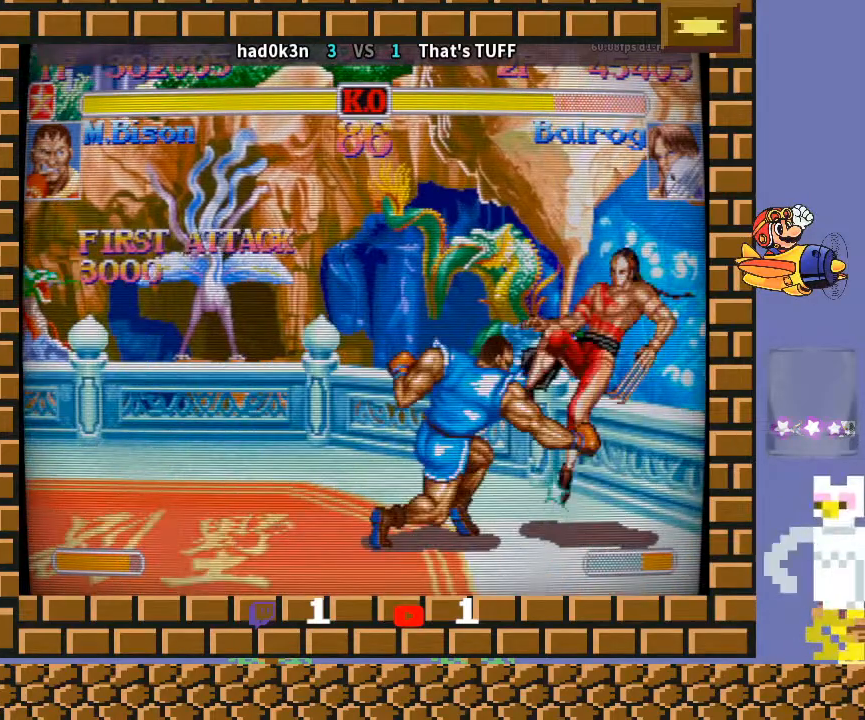
{"buttons": ["CROSS", "CIRCLE", "R2"], "left_stick": "down-left", "events": []}
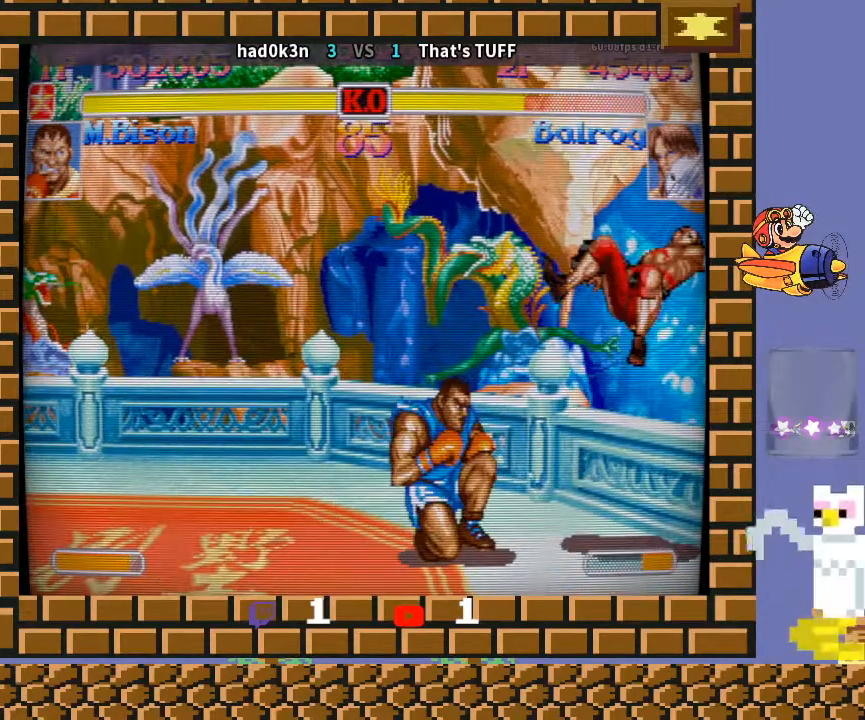
{"buttons": ["CROSS", "CIRCLE", "R2"], "left_stick": "down-left", "events": [[133, "CROSS", "up"], [200, "CROSS", "down"]]}
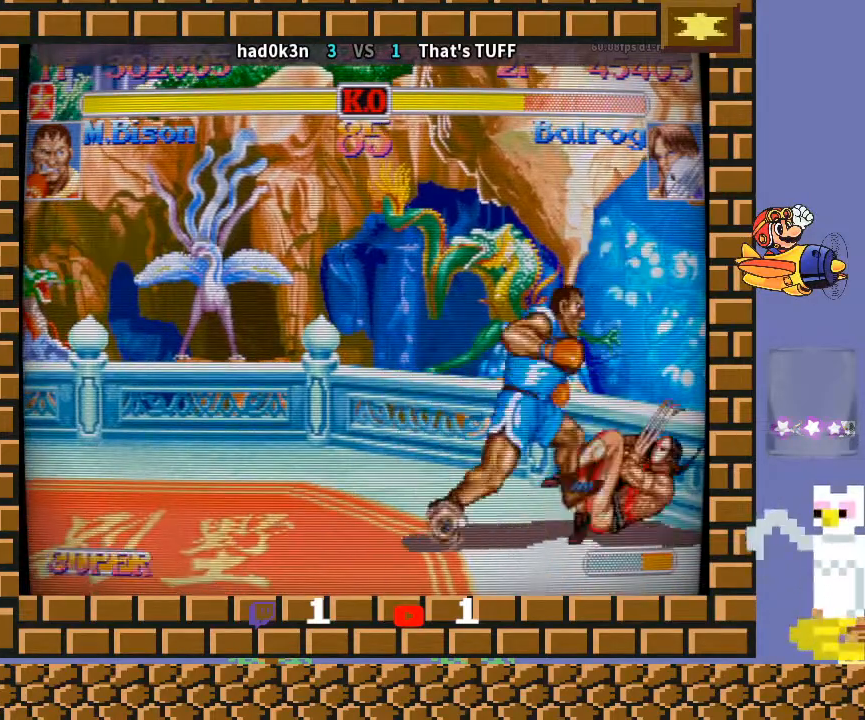
{"buttons": ["CROSS", "CIRCLE", "R2"], "left_stick": "down-left", "events": []}
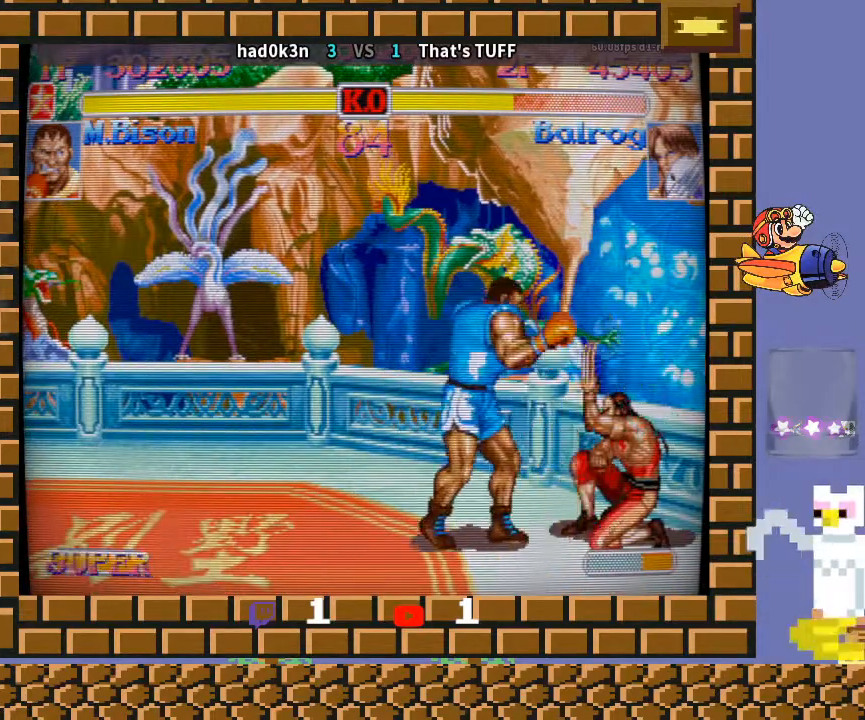
{"buttons": ["CROSS", "CIRCLE", "R2"], "left_stick": "down-left", "events": [[67, "TRIANGLE", "down"], [67, "left_stick", "up-left"], [100, "TRIANGLE", "up"], [133, "TRIANGLE", "down"], [167, "TRIANGLE", "up"], [167, "left_stick", "down-left"]]}
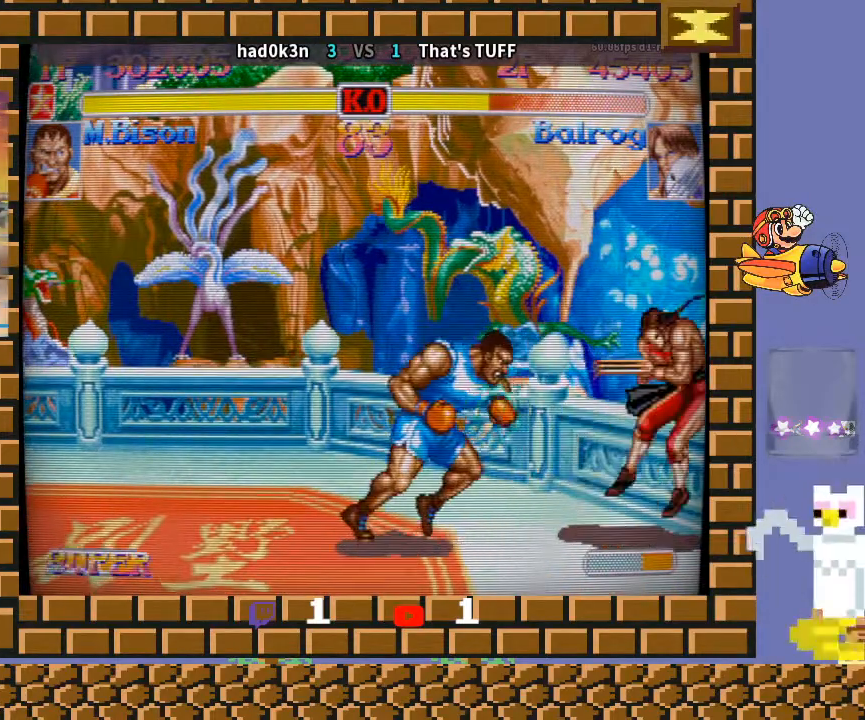
{"buttons": ["CROSS", "CIRCLE", "R2"], "left_stick": "down-left", "events": [[367, "left_stick", "down-right"], [500, "left_stick", "down-left"]]}
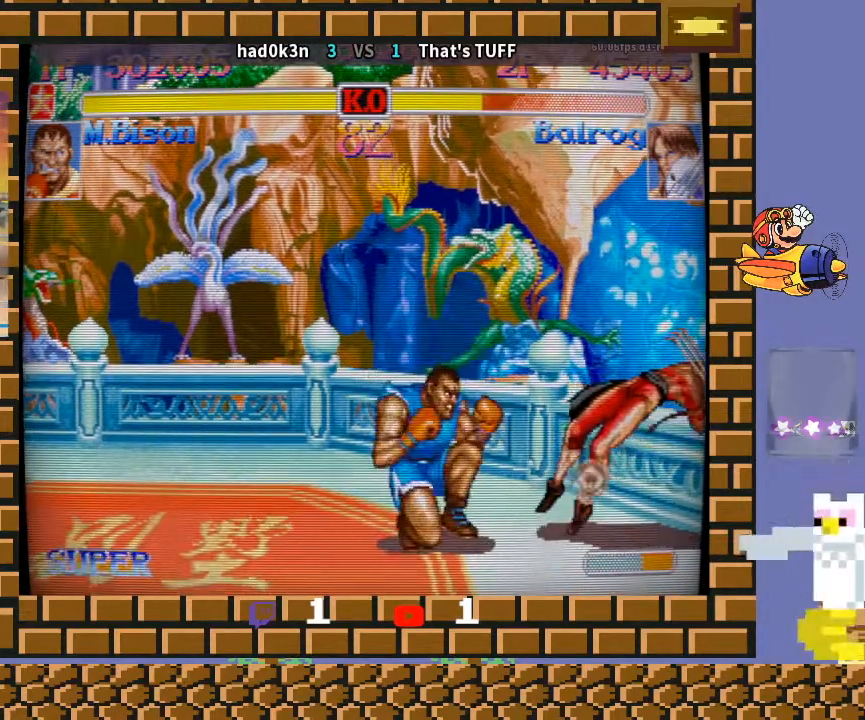
{"buttons": ["CROSS", "CIRCLE", "TRIANGLE", "R2"], "left_stick": "down-left", "events": [[500, "TRIANGLE", "down"]]}
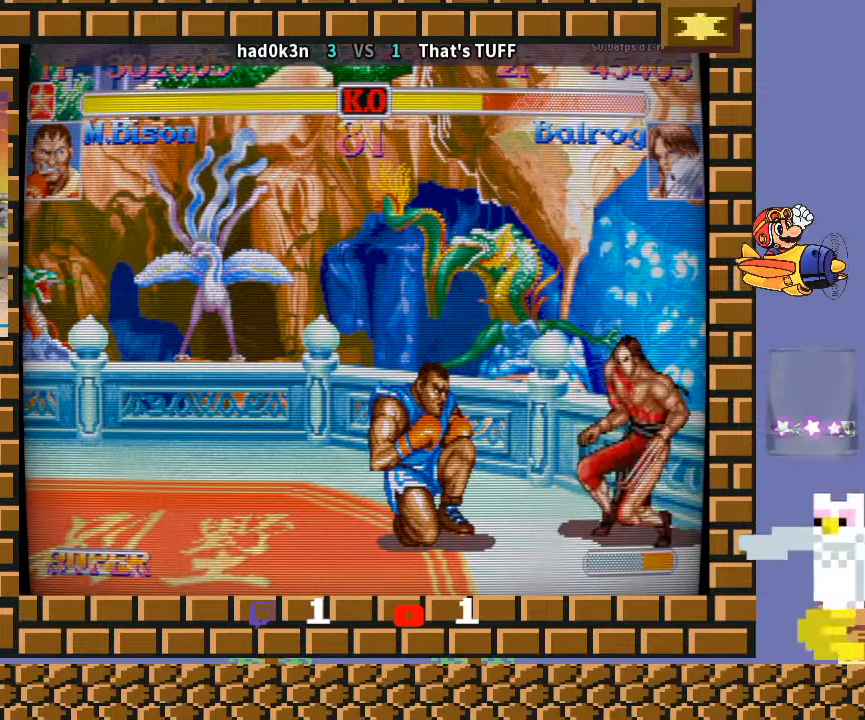
{"buttons": [], "left_stick": "down-left", "events": [[100, "TRIANGLE", "up"], [167, "CROSS", "up"], [200, "CIRCLE", "up"], [200, "R2", "up"]]}
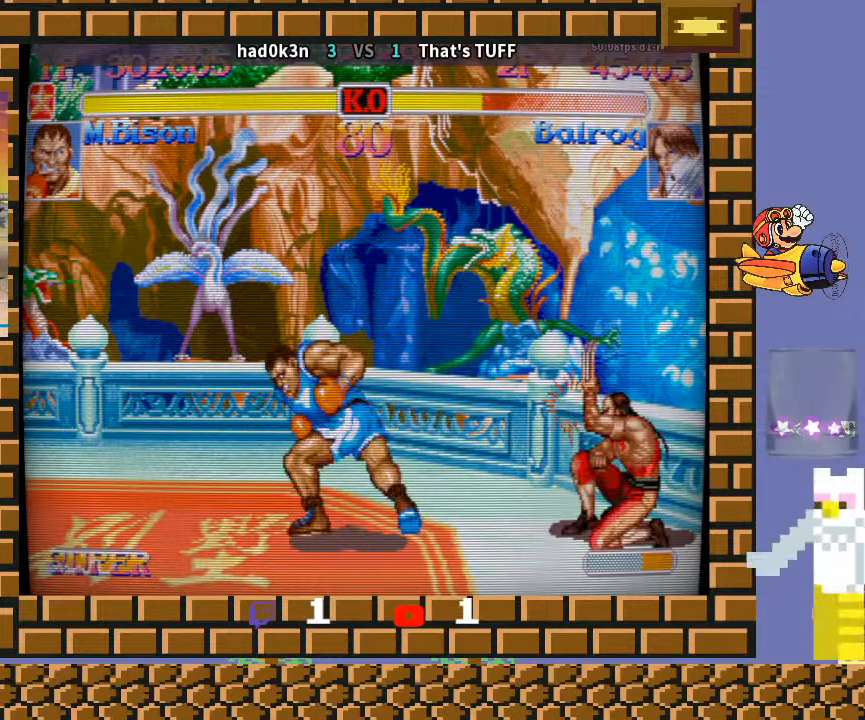
{"buttons": [], "left_stick": "down-left", "events": []}
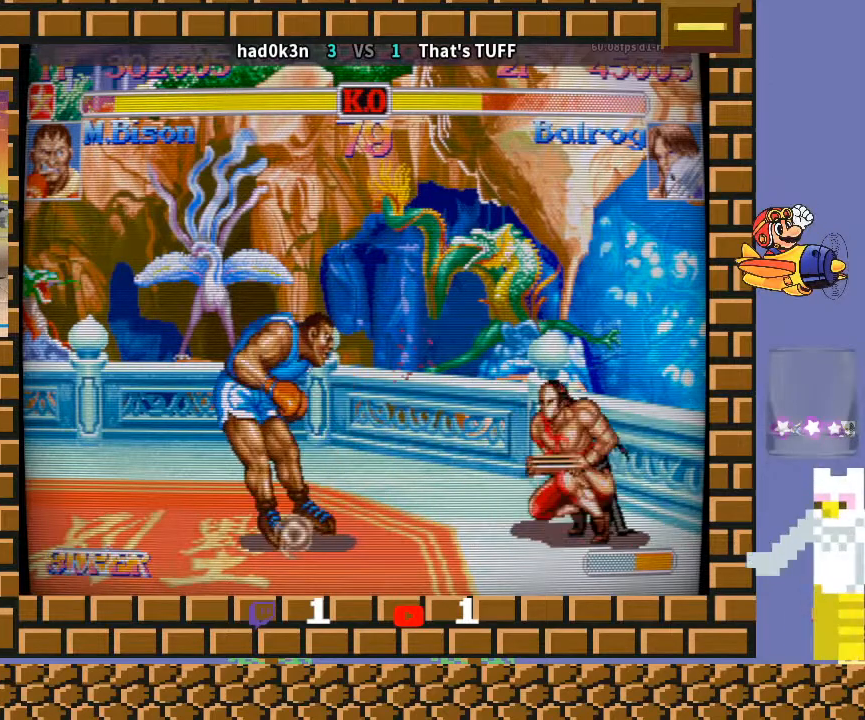
{"buttons": [], "left_stick": "down-left", "events": []}
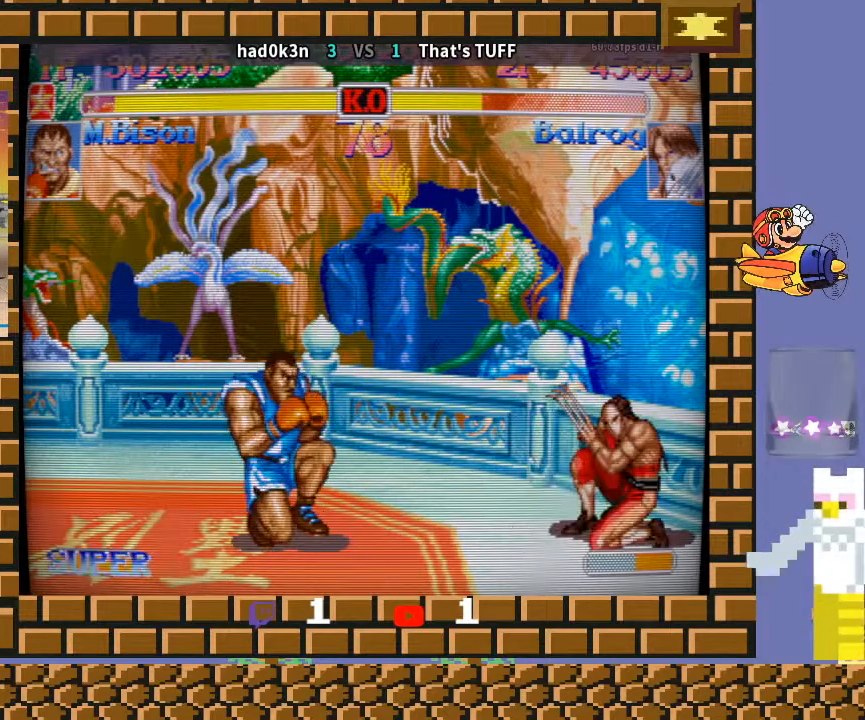
{"buttons": ["CIRCLE"], "left_stick": "down-left", "events": [[100, "CIRCLE", "down"], [200, "CIRCLE", "up"], [467, "CIRCLE", "down"]]}
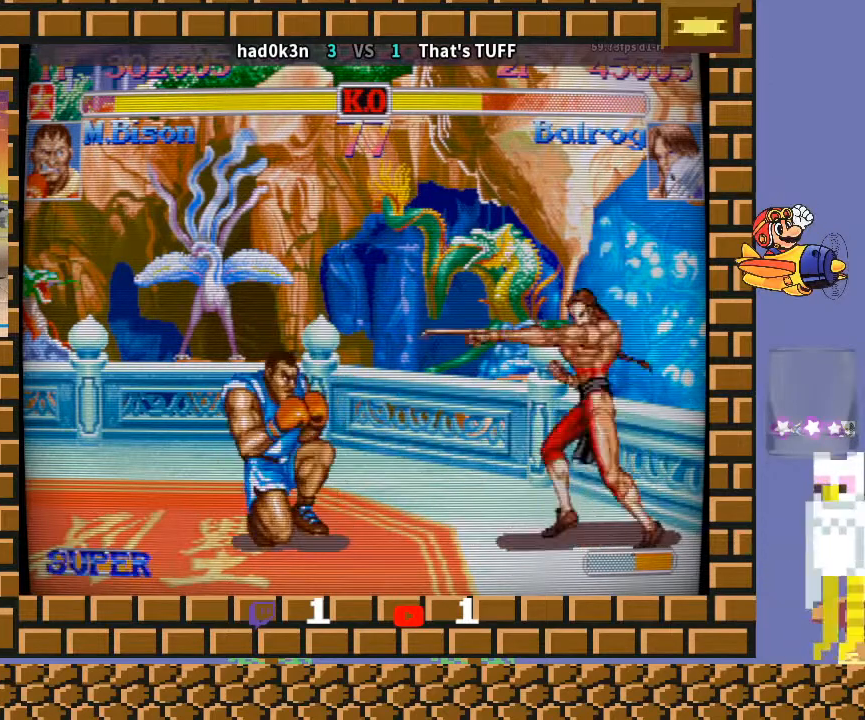
{"buttons": [], "left_stick": "down-left", "events": [[67, "CIRCLE", "up"], [333, "CIRCLE", "down"], [433, "CIRCLE", "up"]]}
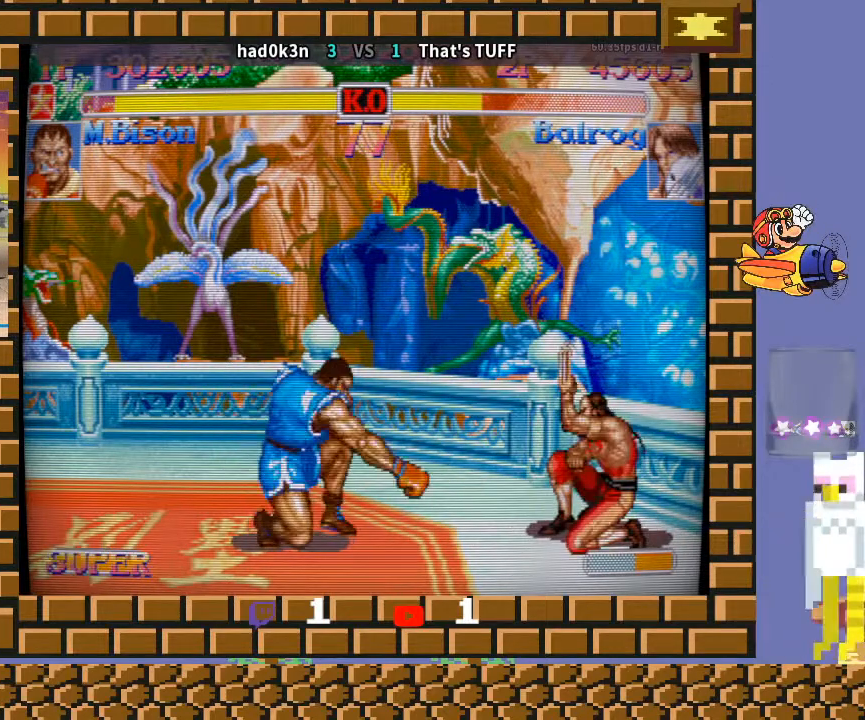
{"buttons": [], "left_stick": "down-left", "events": [[100, "left_stick", "left"], [233, "left_stick", "down-left"]]}
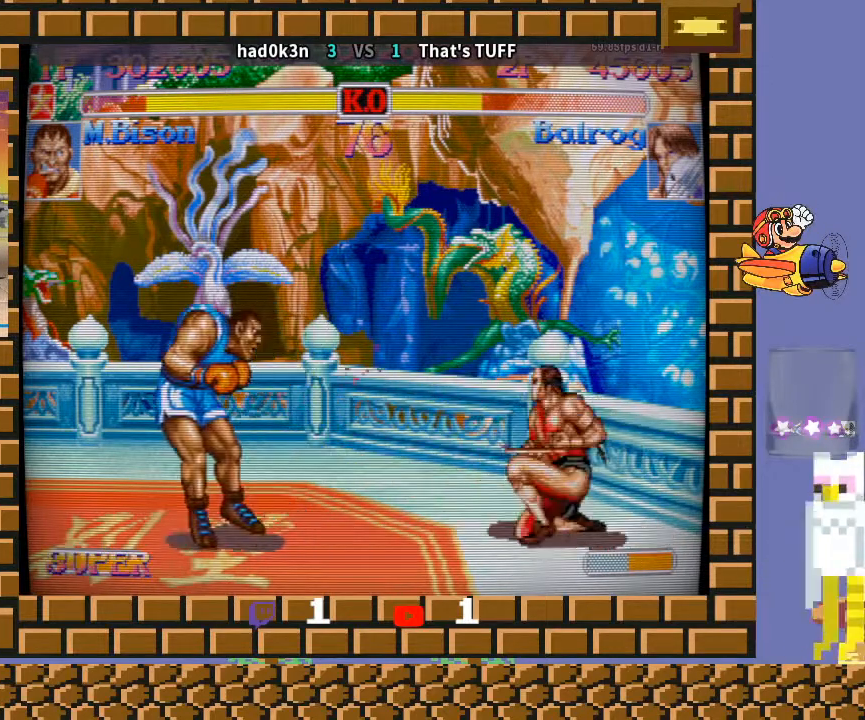
{"buttons": [], "left_stick": "down-left", "events": [[167, "CIRCLE", "down"], [267, "CIRCLE", "up"]]}
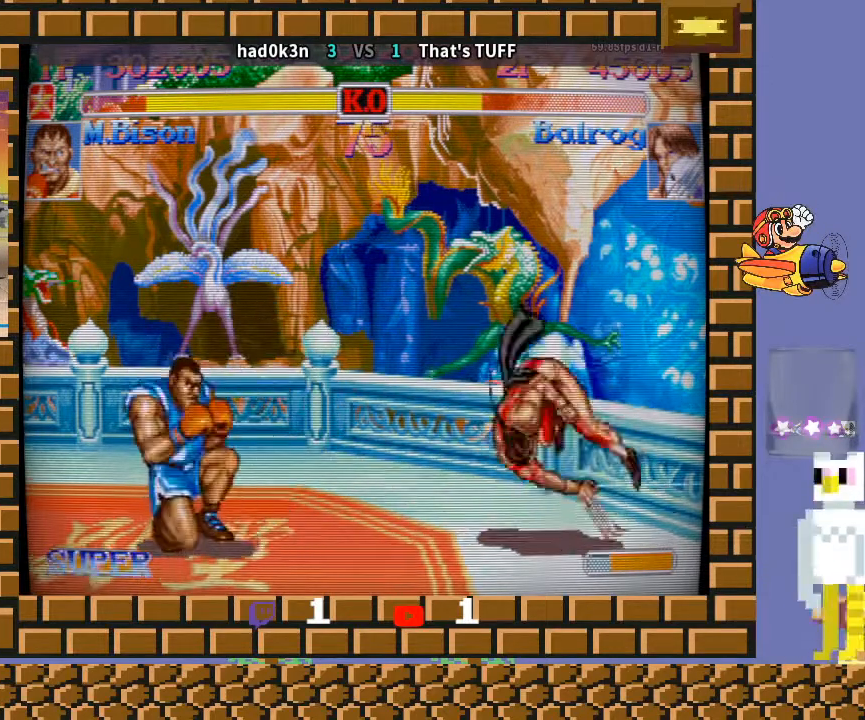
{"buttons": [], "left_stick": "down-left", "events": []}
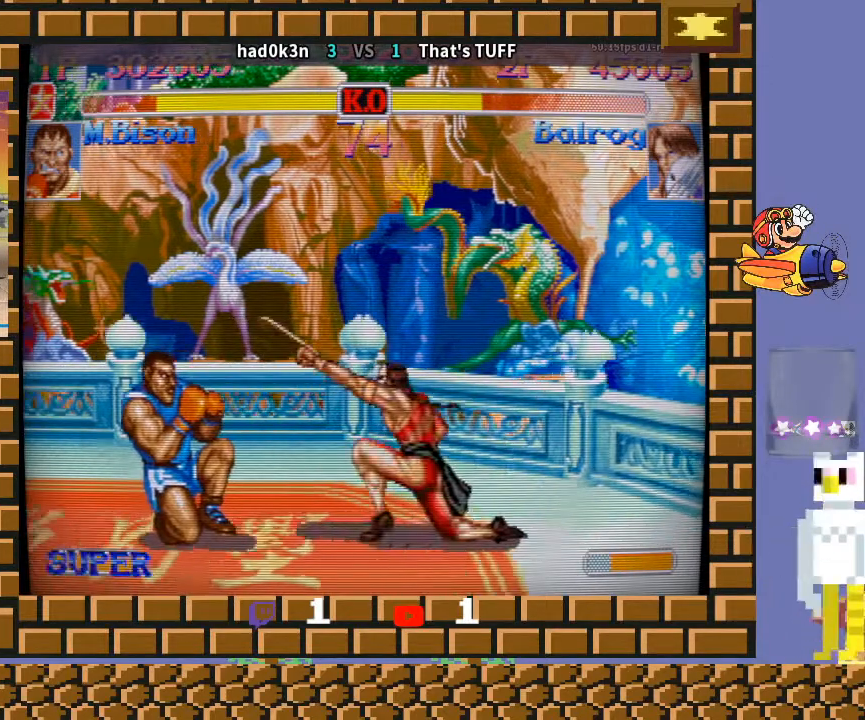
{"buttons": [], "left_stick": "down-left", "events": []}
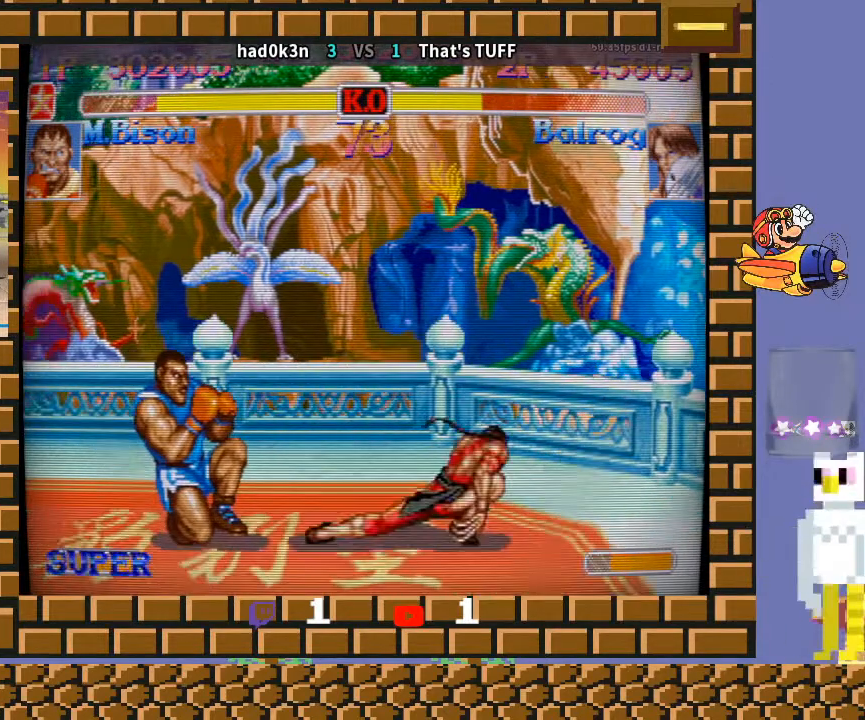
{"buttons": [], "left_stick": "down-left", "events": [[333, "left_stick", "up-left"], [433, "left_stick", "down-left"]]}
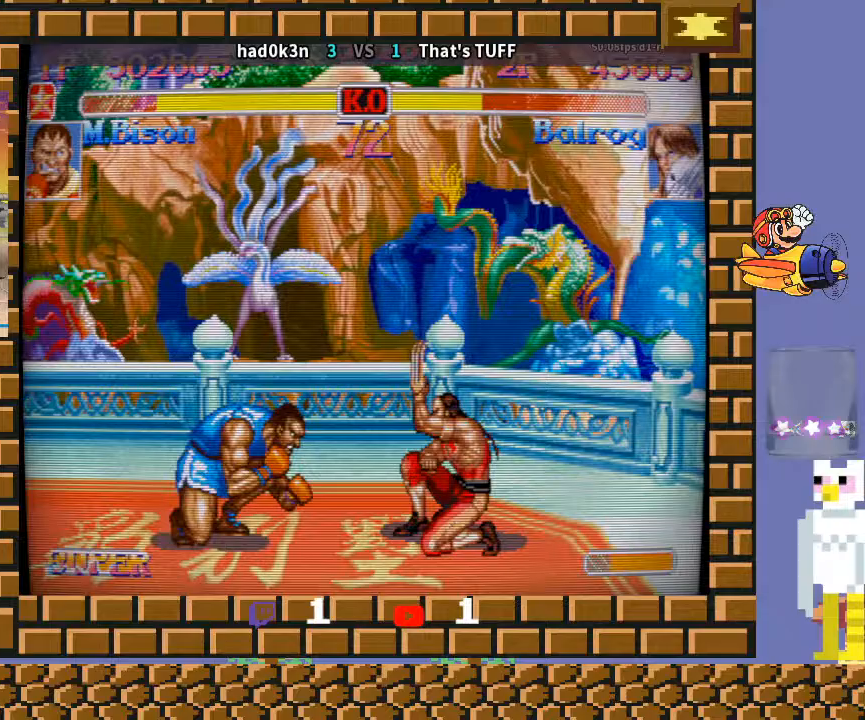
{"buttons": ["CIRCLE"], "left_stick": "down-left", "events": [[167, "left_stick", "down-right"], [300, "left_stick", "down-left"], [433, "CIRCLE", "down"]]}
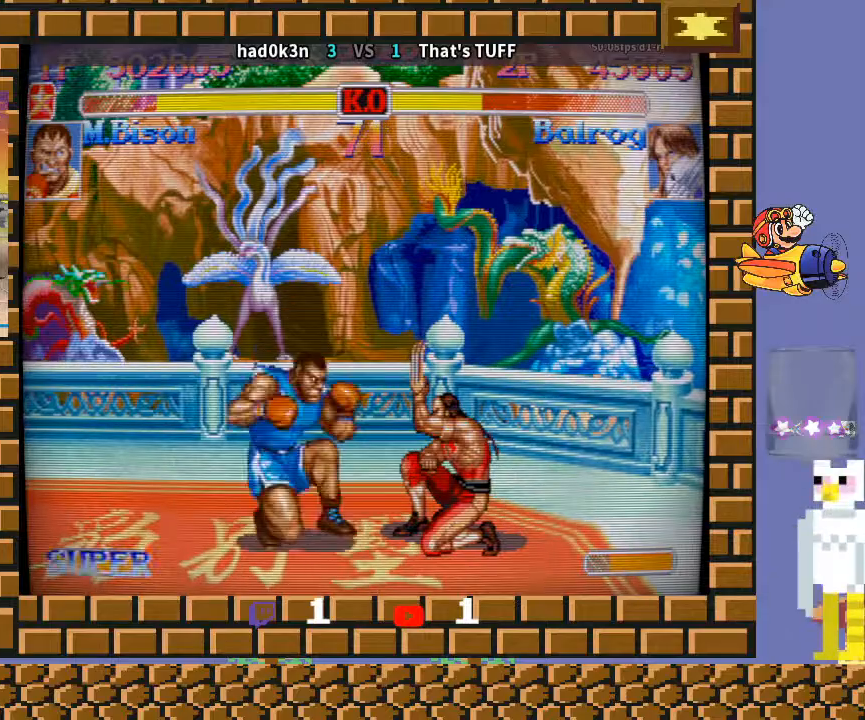
{"buttons": [], "left_stick": "down-left", "events": [[67, "CIRCLE", "up"], [67, "left_stick", "down-right"], [167, "TRIANGLE", "down"], [167, "left_stick", "down-left"], [300, "TRIANGLE", "up"]]}
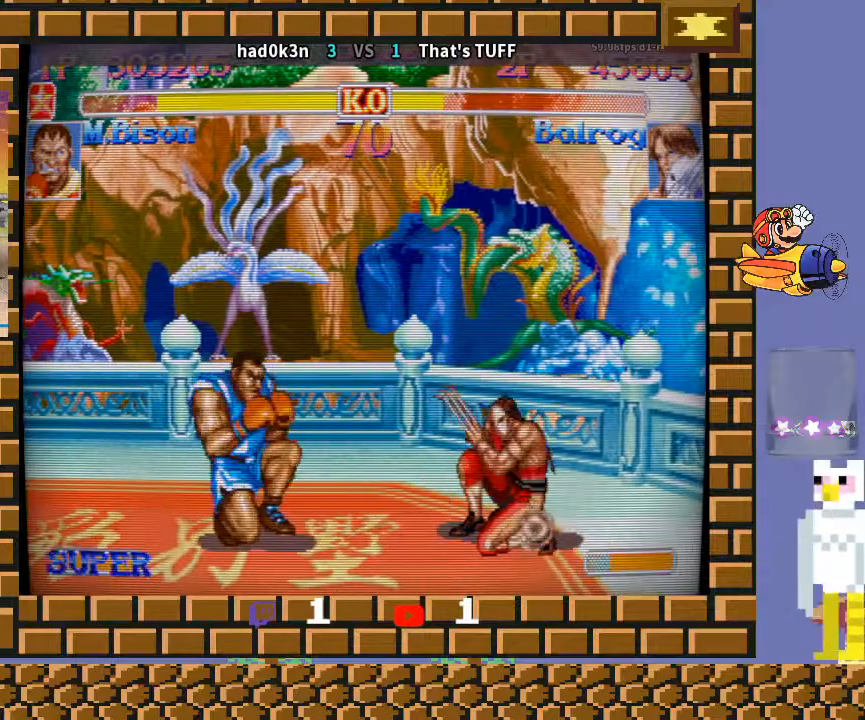
{"buttons": [], "left_stick": "down-left", "events": [[133, "R2", "down"], [267, "R2", "up"]]}
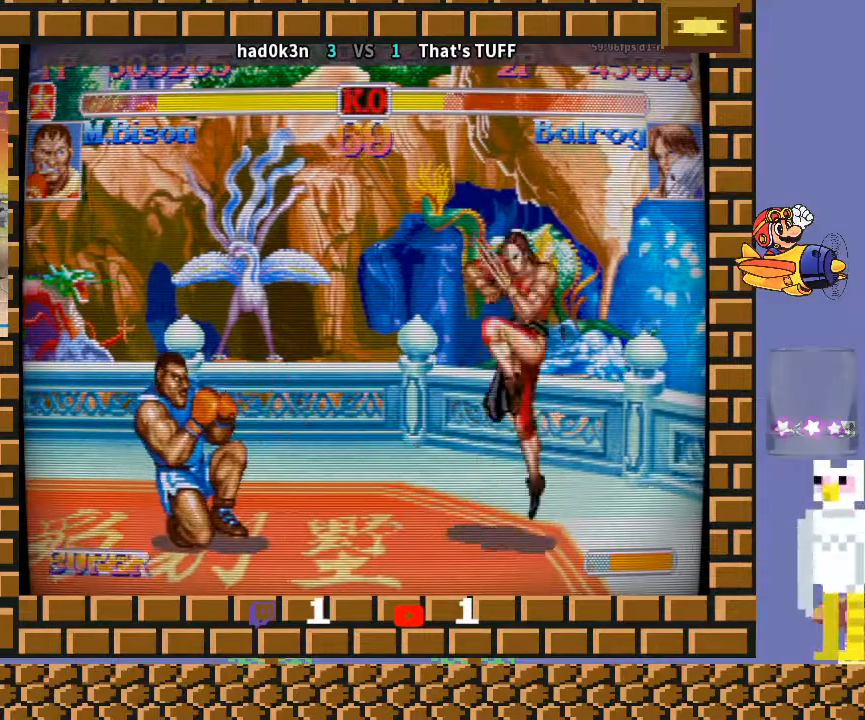
{"buttons": [], "left_stick": "down-left", "events": [[233, "R1", "down"], [333, "R1", "up"]]}
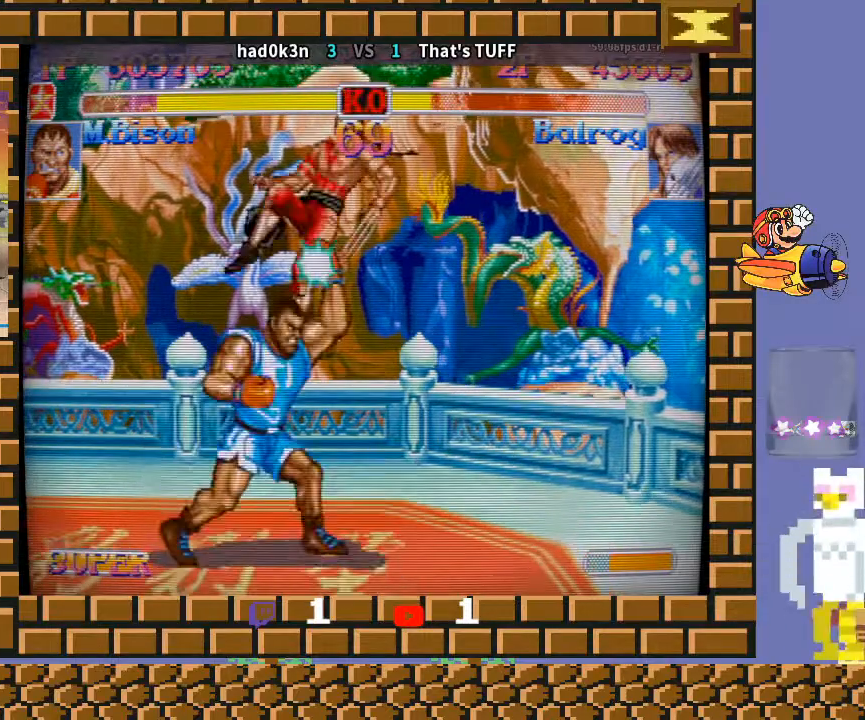
{"buttons": ["CROSS"], "left_stick": "down-right", "events": [[433, "left_stick", "down-right"], [500, "CROSS", "down"]]}
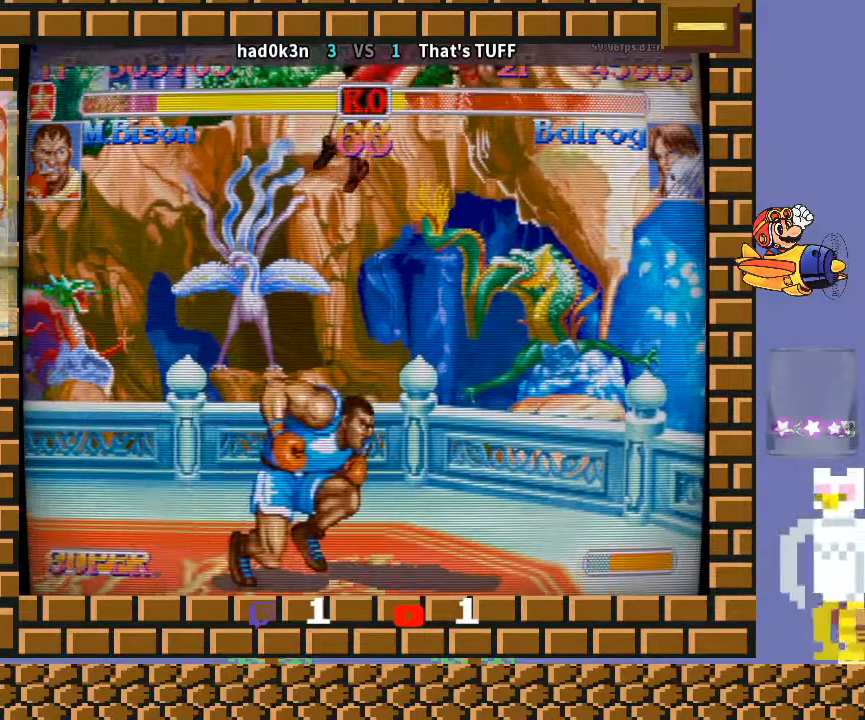
{"buttons": [], "left_stick": "down-left", "events": [[33, "CROSS", "up"], [67, "left_stick", "down-left"], [267, "left_stick", "up-left"], [400, "left_stick", "down-left"]]}
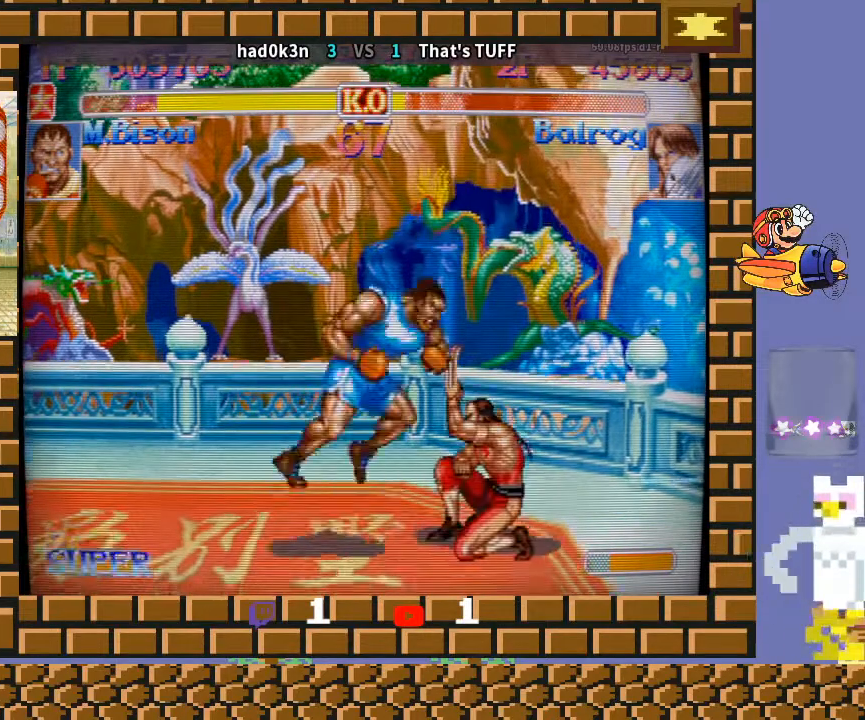
{"buttons": ["TRIANGLE"], "left_stick": "left", "events": [[400, "left_stick", "left"], [433, "TRIANGLE", "down"]]}
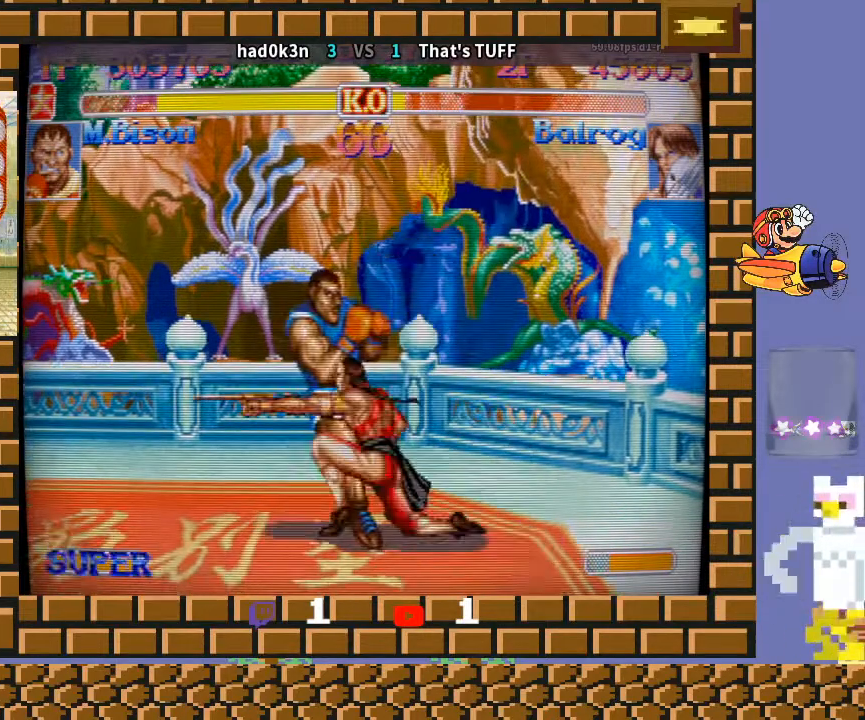
{"buttons": [], "left_stick": "down-left", "events": [[33, "TRIANGLE", "up"], [33, "left_stick", "down-left"]]}
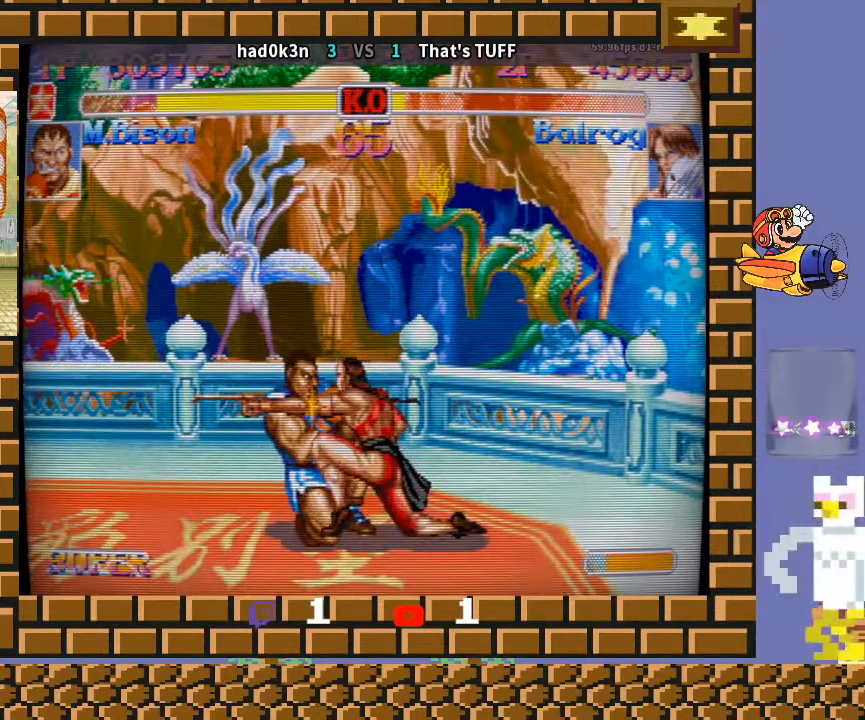
{"buttons": [], "left_stick": "down-left", "events": []}
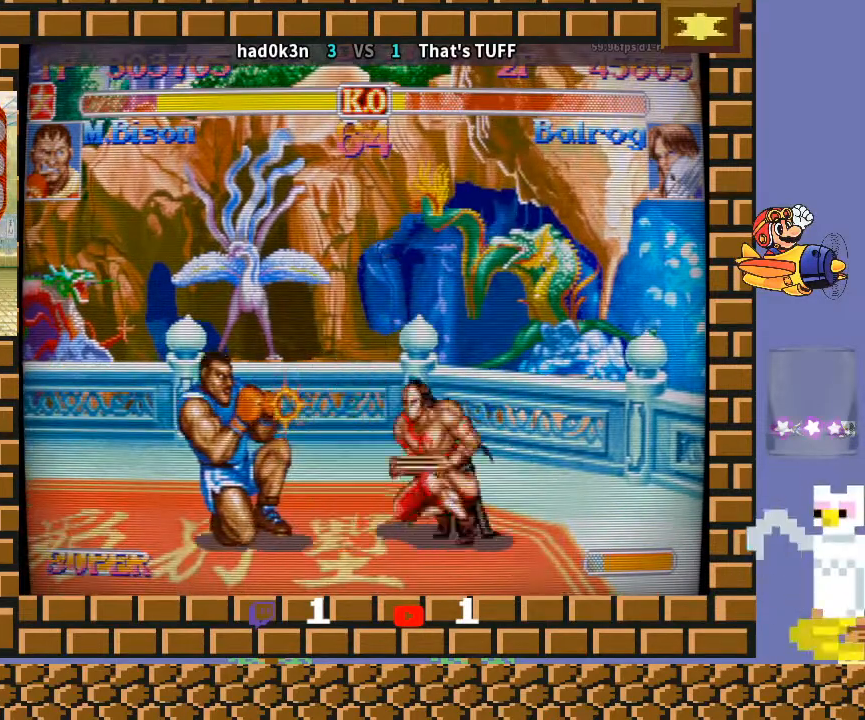
{"buttons": [], "left_stick": "down-left", "events": []}
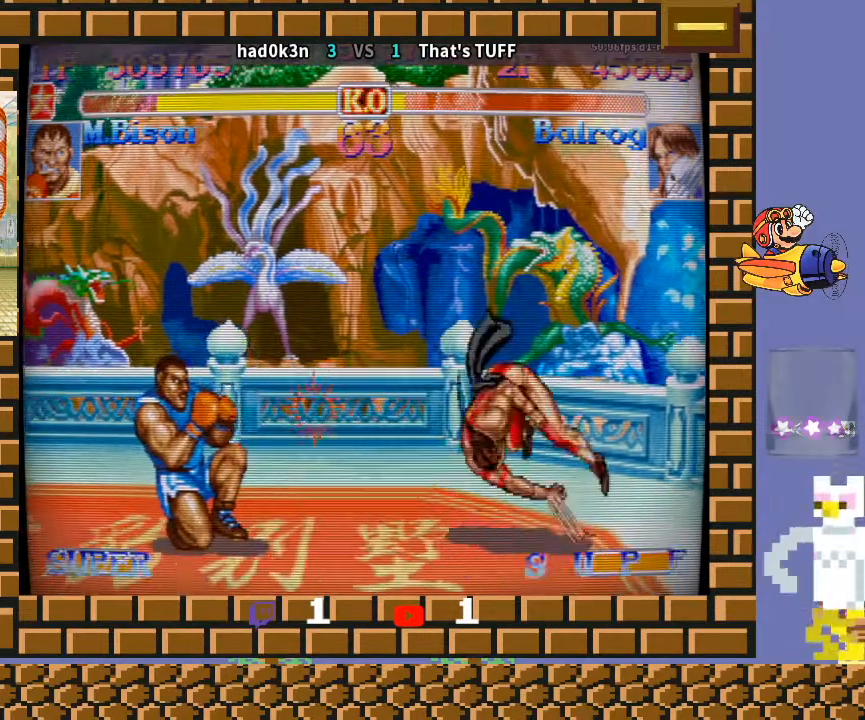
{"buttons": [], "left_stick": "down-left", "events": []}
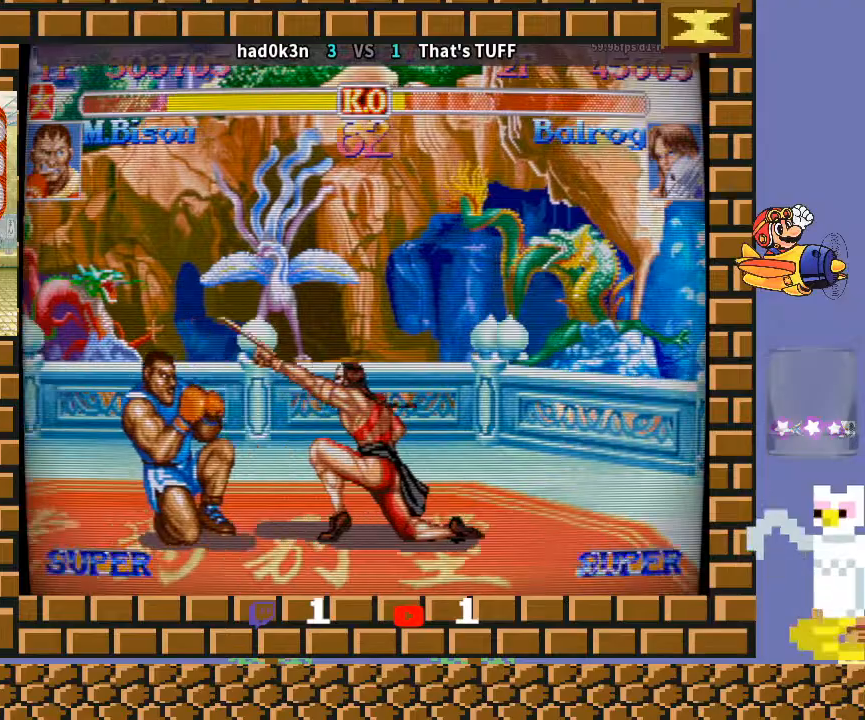
{"buttons": [], "left_stick": "down-left", "events": [[67, "left_stick", "down-right"], [167, "R1", "down"], [167, "TRIANGLE", "down"], [167, "left_stick", "down"], [200, "R1", "up"], [200, "TRIANGLE", "up"], [267, "left_stick", "down-left"]]}